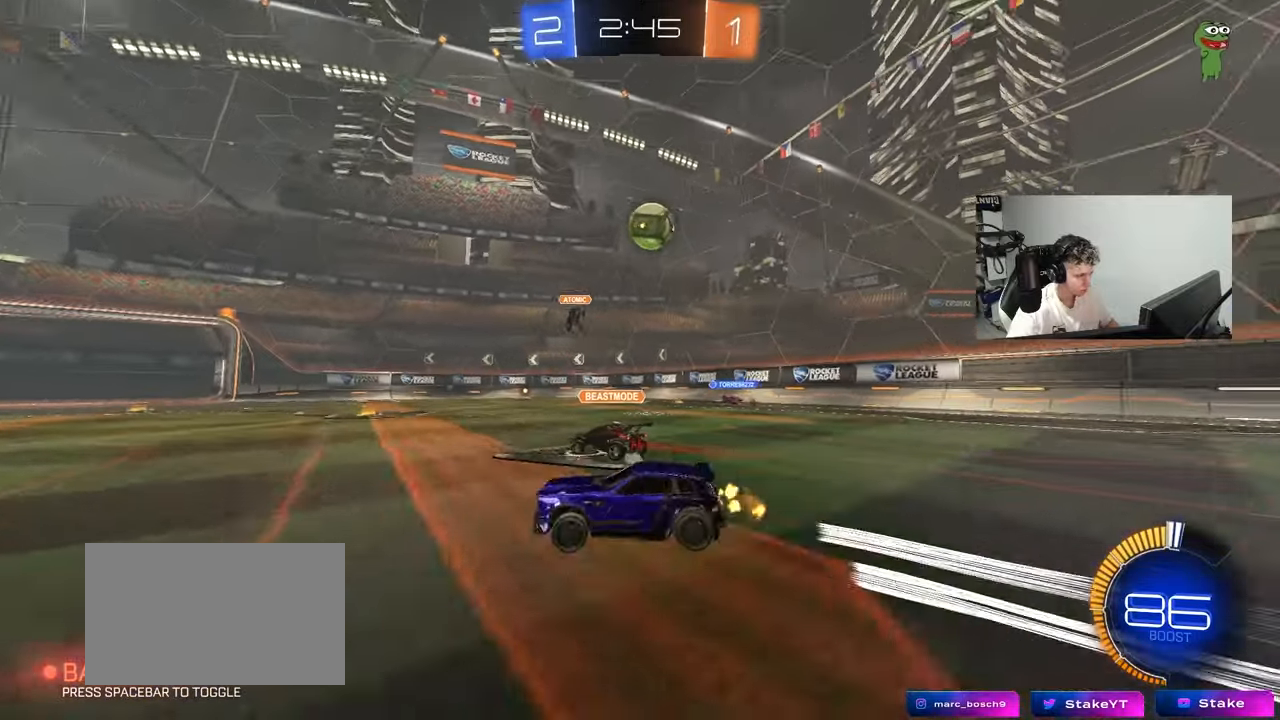
Gameplay with keyboard and mouse; each line is a JSON object with the keys and mouse buttons held at the frame after it. "events" lists presses ("down") and releases ("up") of "1", "2", "3", "4", "5", "a", "alt", "c", "caps_lock", "ctrl", "d", "e", "f", "g", "q", "r", "s", "shift", "space", "t", "tab", "v", "w", "x", "z", "mouse_left", "mouse_wheel" and "mouse_right" between this image and that frame as [ms after this image, input, new state], when the widget could be followed in between. "mouse_left", "mouse_wheel", "mouse_right" = the "left", "wheel", "right" buttons of the "mouse" list. No other keys are recorded. "wheel" means that the mouse wheel is clicked or scrolled. "mouse_move" is the direction in which the mouse moves at that frame (one of eight, or "still"), when it could be read.
{"keys": ["a", "s"], "mouse": [], "mouse_move": "still", "events": [[267, "w", "up"], [367, "shift", "down"], [417, "shift", "up"], [500, "s", "down"]]}
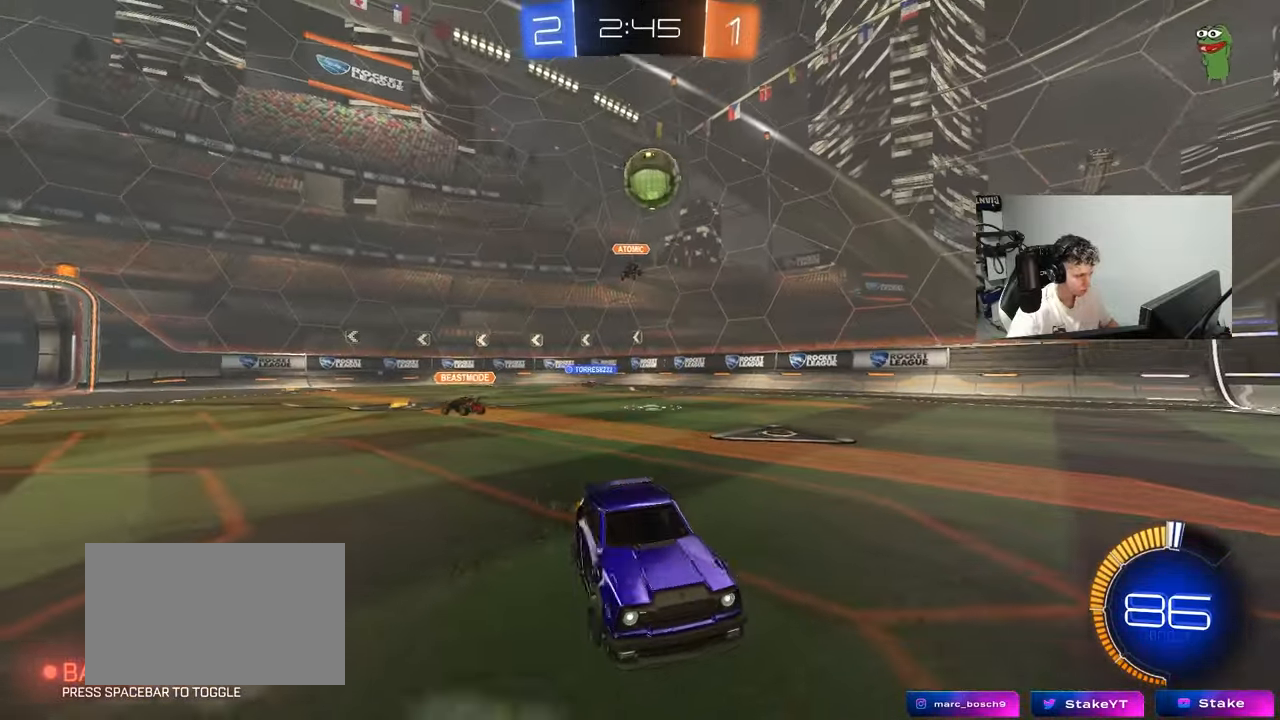
{"keys": [], "mouse": [], "mouse_move": "up", "events": [[183, "a", "up"], [183, "s", "up"], [233, "a", "down"], [233, "mouse_right", "down"], [283, "s", "down"], [333, "mouse_left", "down"], [383, "d", "down"], [433, "d", "up"], [433, "s", "up"], [467, "a", "up"], [467, "mouse_left", "up"], [467, "mouse_right", "up"]]}
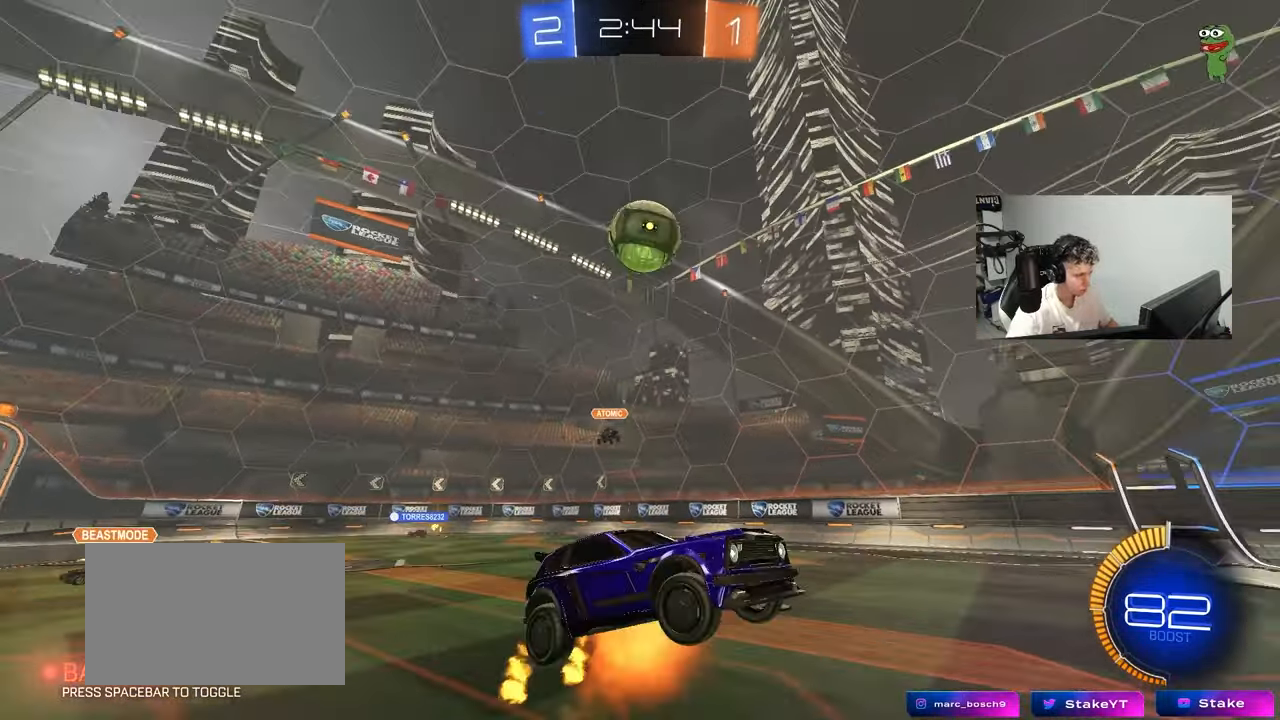
{"keys": ["a", "shift"], "mouse": [], "mouse_move": "still", "events": [[17, "mouse_right", "down"], [67, "mouse_left", "down"], [67, "s", "down"], [117, "d", "down"], [200, "mouse_right", "up"], [250, "a", "down"], [250, "d", "up"], [250, "mouse_left", "up"], [250, "s", "up"], [250, "shift", "down"], [350, "mouse_left", "down"], [483, "mouse_left", "up"]]}
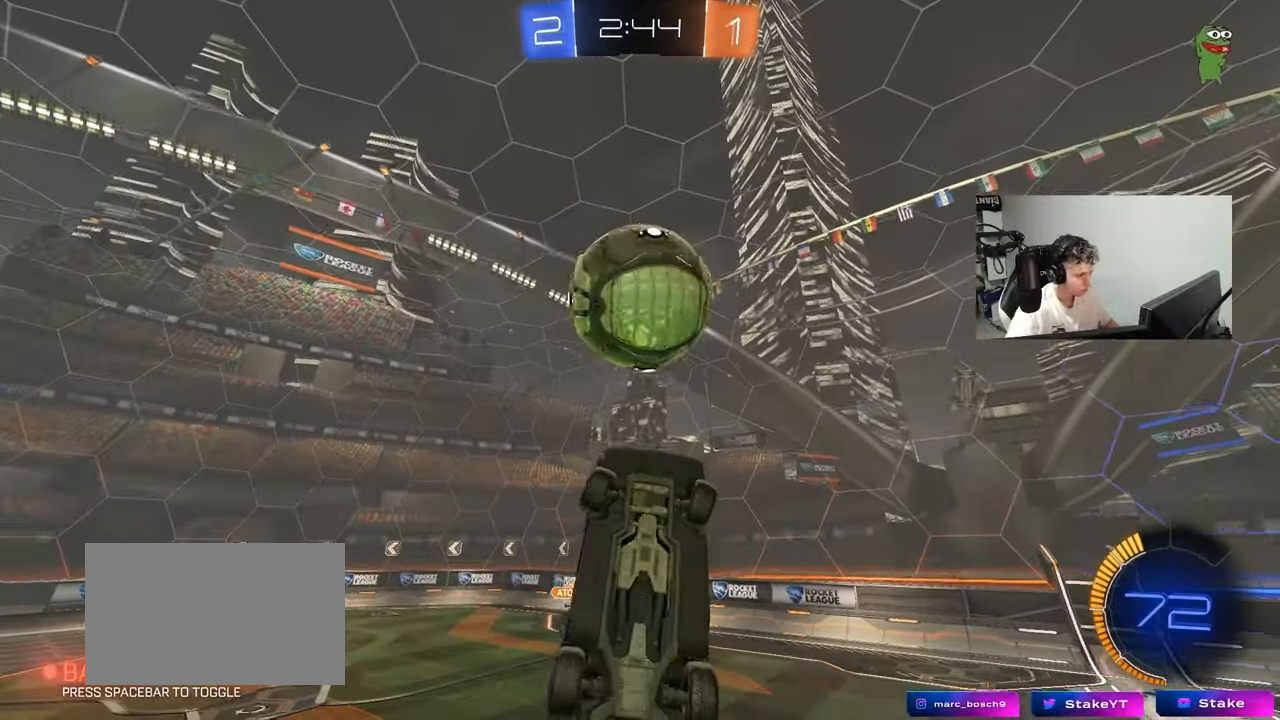
{"keys": ["a", "shift"], "mouse": ["left"], "mouse_move": "still", "events": [[33, "d", "down"], [83, "mouse_left", "down"], [183, "d", "up"]]}
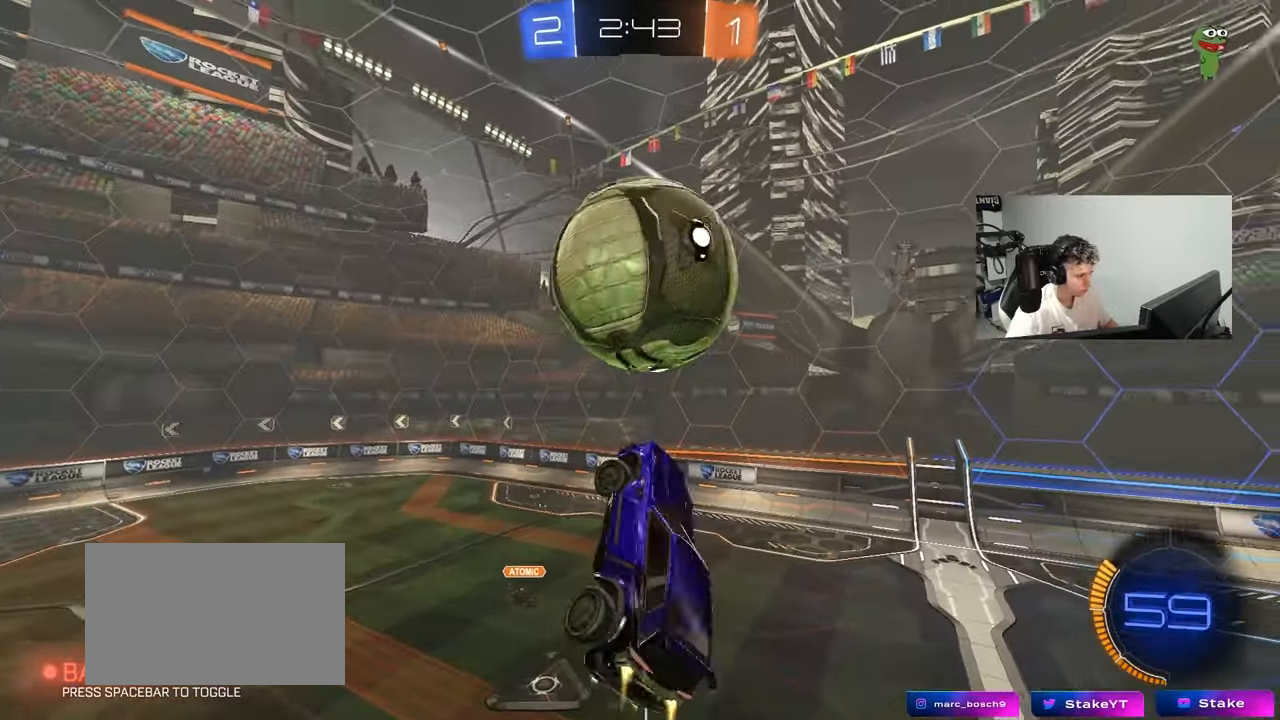
{"keys": ["a", "s", "shift"], "mouse": ["left"], "mouse_move": "still", "events": [[100, "s", "down"], [150, "s", "up"], [383, "s", "down"]]}
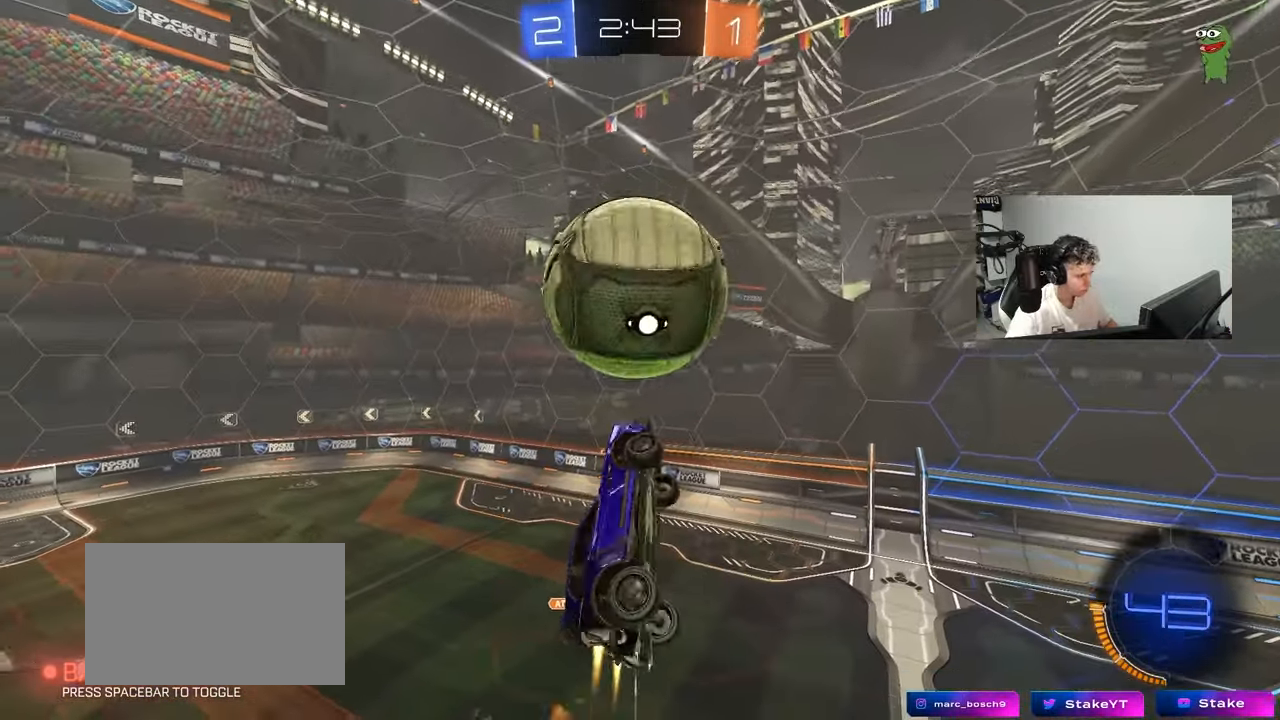
{"keys": ["a", "shift"], "mouse": ["left"], "mouse_move": "still", "events": [[67, "s", "up"], [200, "w", "down"], [350, "w", "up"]]}
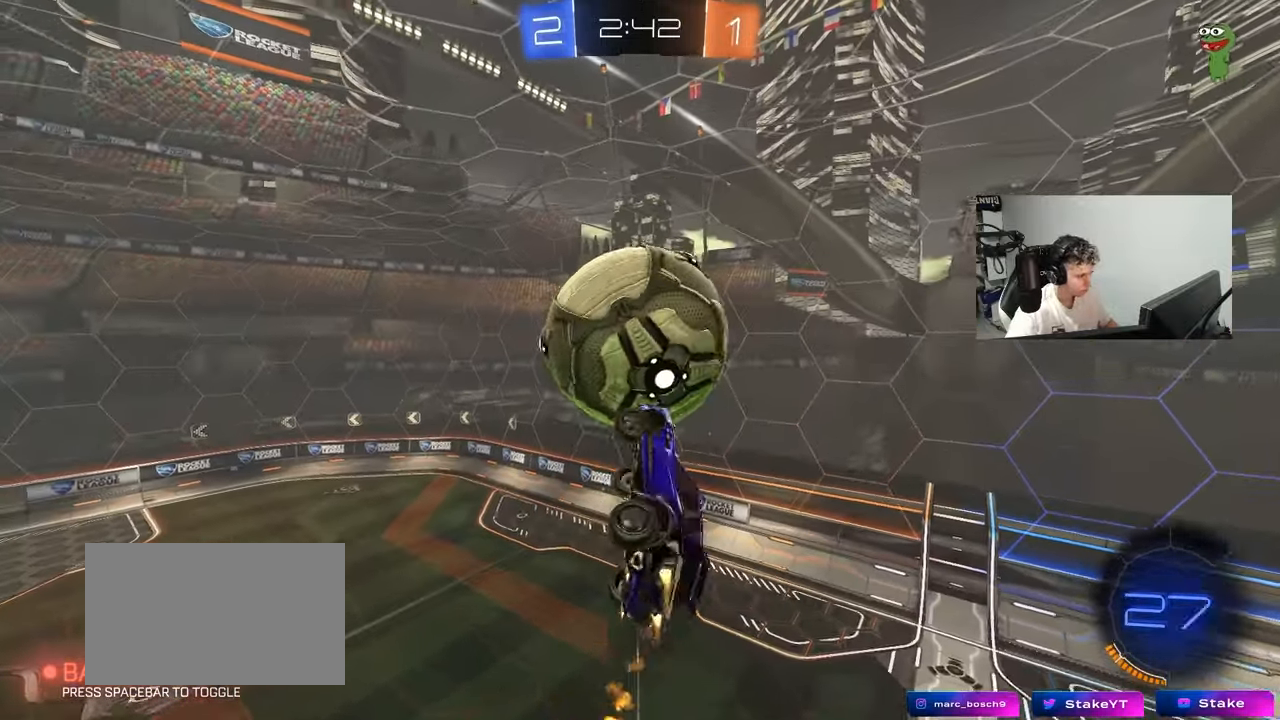
{"keys": ["a", "shift"], "mouse": [], "mouse_move": "still", "events": [[33, "w", "down"], [217, "shift", "up"], [217, "w", "up"], [317, "a", "up"], [317, "d", "down"], [317, "s", "down"], [367, "s", "up"], [417, "d", "up"], [450, "a", "down"], [450, "mouse_left", "up"], [450, "shift", "down"]]}
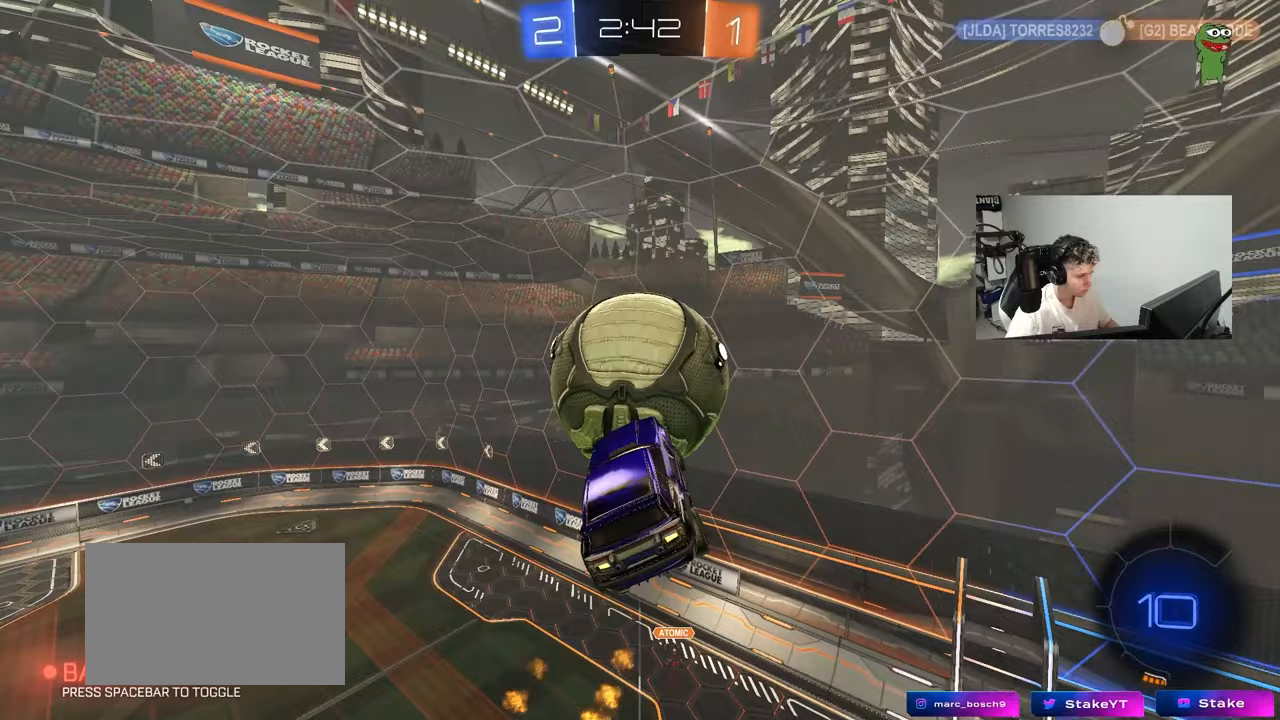
{"keys": ["a", "s", "shift"], "mouse": [], "mouse_move": "still", "events": [[150, "w", "down"], [283, "w", "up"], [383, "s", "down"]]}
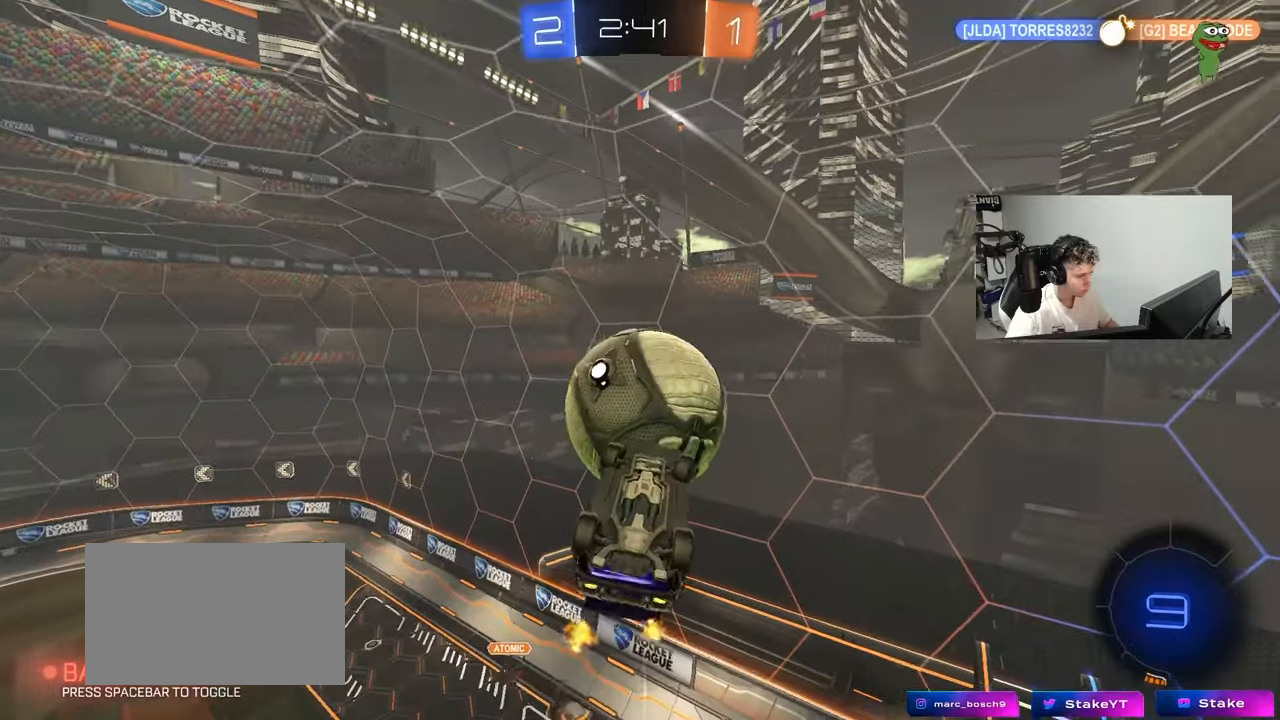
{"keys": ["a", "shift"], "mouse": [], "mouse_move": "still", "events": [[17, "s", "up"], [200, "w", "down"], [250, "shift", "up"], [433, "shift", "down"], [483, "w", "up"]]}
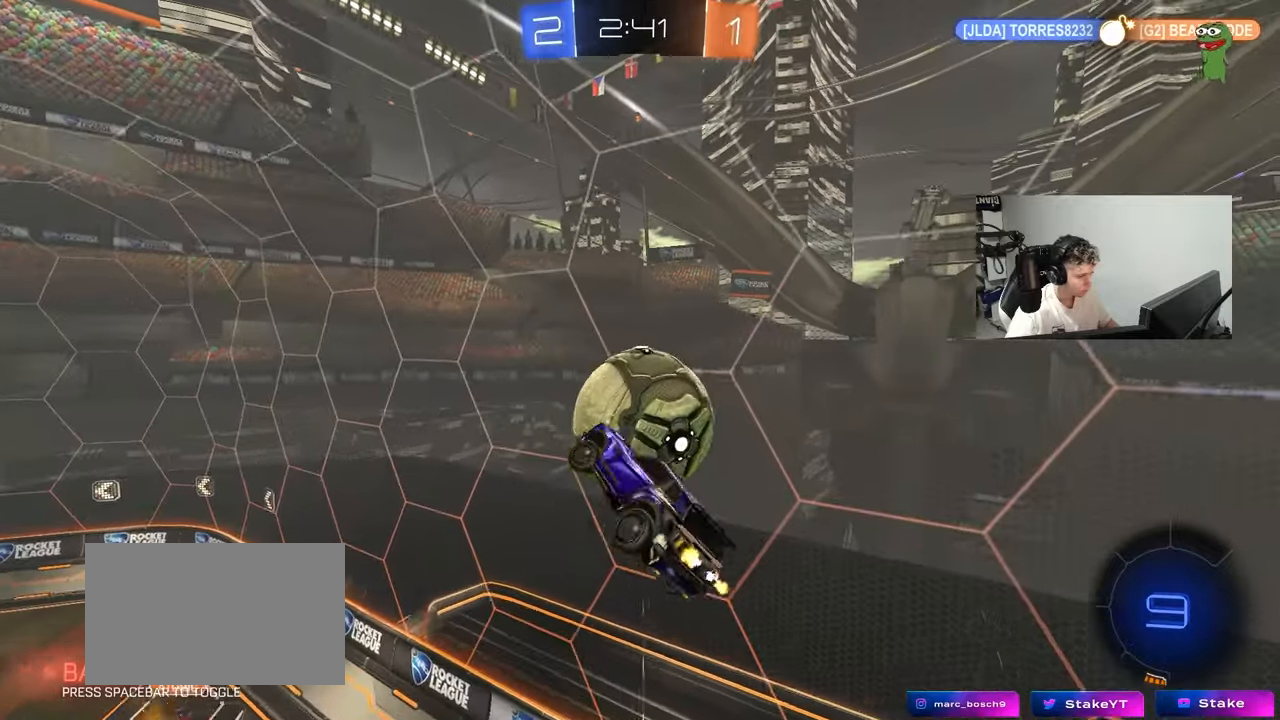
{"keys": ["d", "w"], "mouse": ["left"], "mouse_move": "still", "events": [[83, "w", "down"], [133, "shift", "up"], [183, "w", "up"], [217, "shift", "down"], [317, "shift", "up"], [367, "a", "up"], [367, "w", "down"], [450, "d", "down"], [450, "mouse_left", "down"]]}
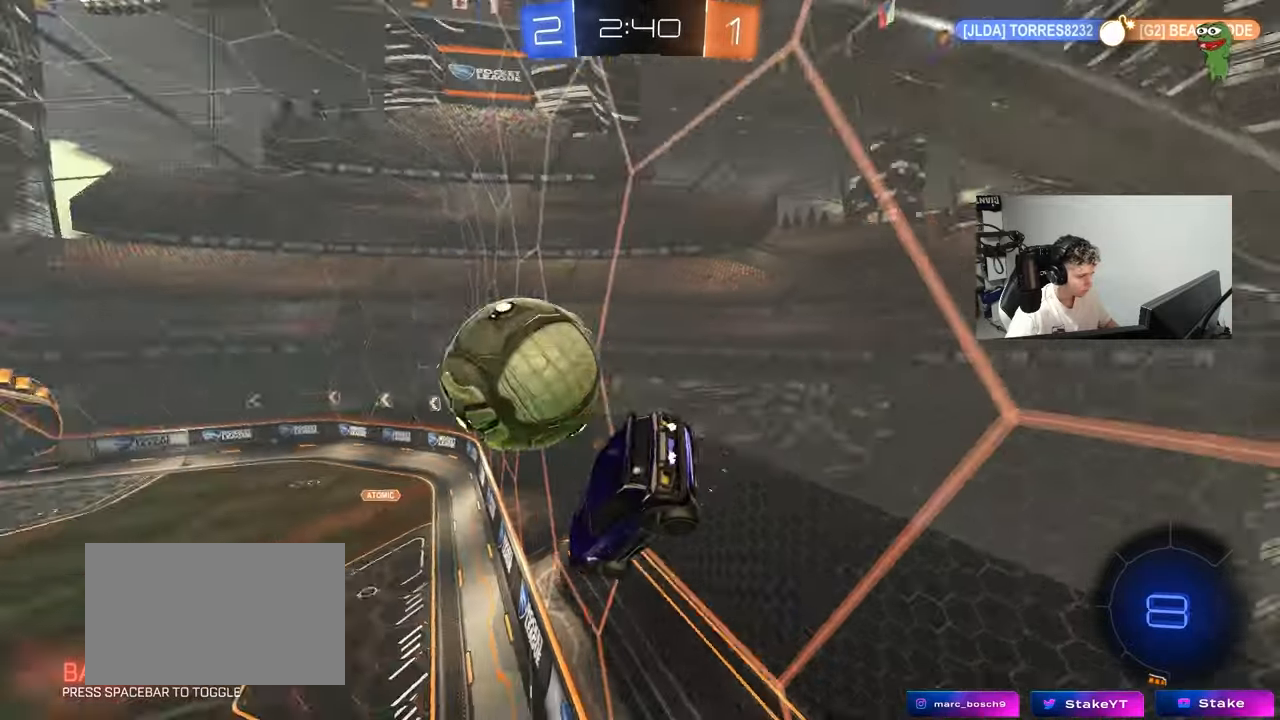
{"keys": ["d", "s", "shift"], "mouse": ["left", "right"], "mouse_move": "down-left", "events": [[50, "d", "up"], [100, "d", "down"], [200, "mouse_left", "up"], [333, "d", "up"], [333, "mouse_left", "down"], [333, "mouse_right", "down"], [333, "w", "up"], [383, "s", "down"], [417, "d", "down"], [417, "shift", "down"]]}
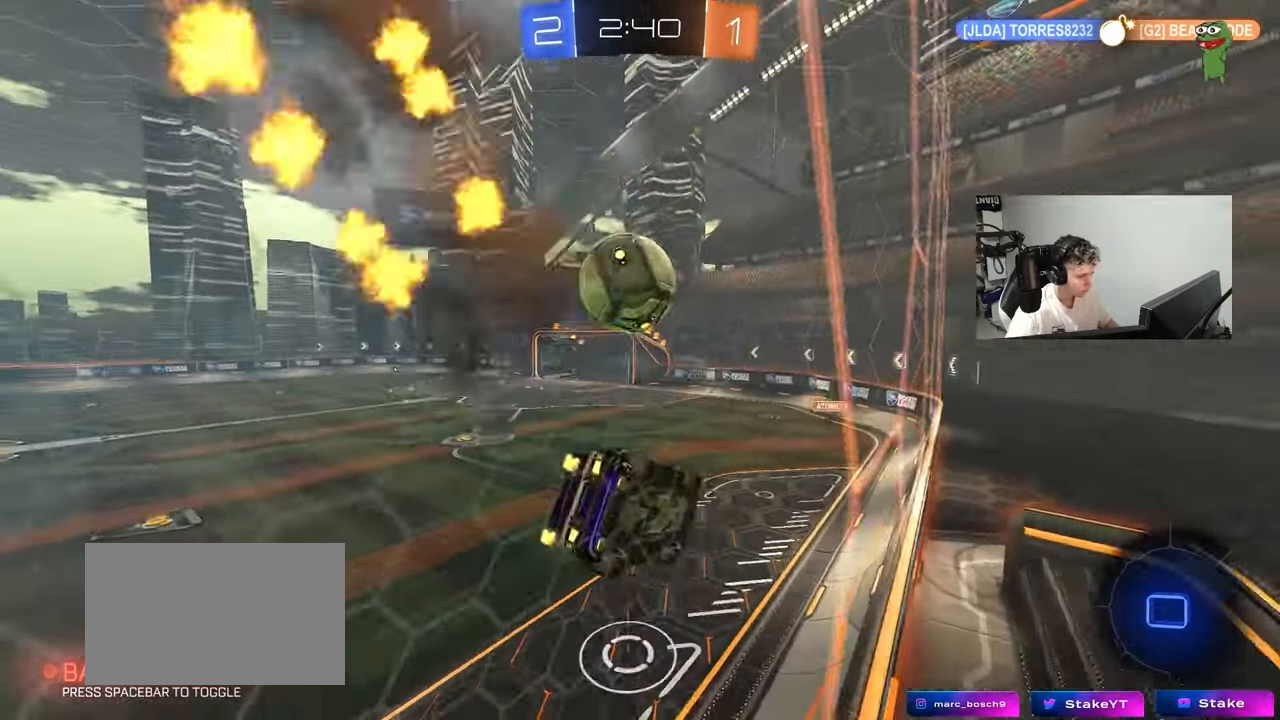
{"keys": ["a", "w"], "mouse": ["right"], "mouse_move": "still", "events": [[17, "mouse_left", "up"], [67, "mouse_right", "up"], [167, "a", "down"], [217, "d", "up"], [217, "s", "up"], [250, "shift", "up"], [300, "a", "up"], [350, "w", "down"], [400, "mouse_right", "down"], [483, "a", "down"]]}
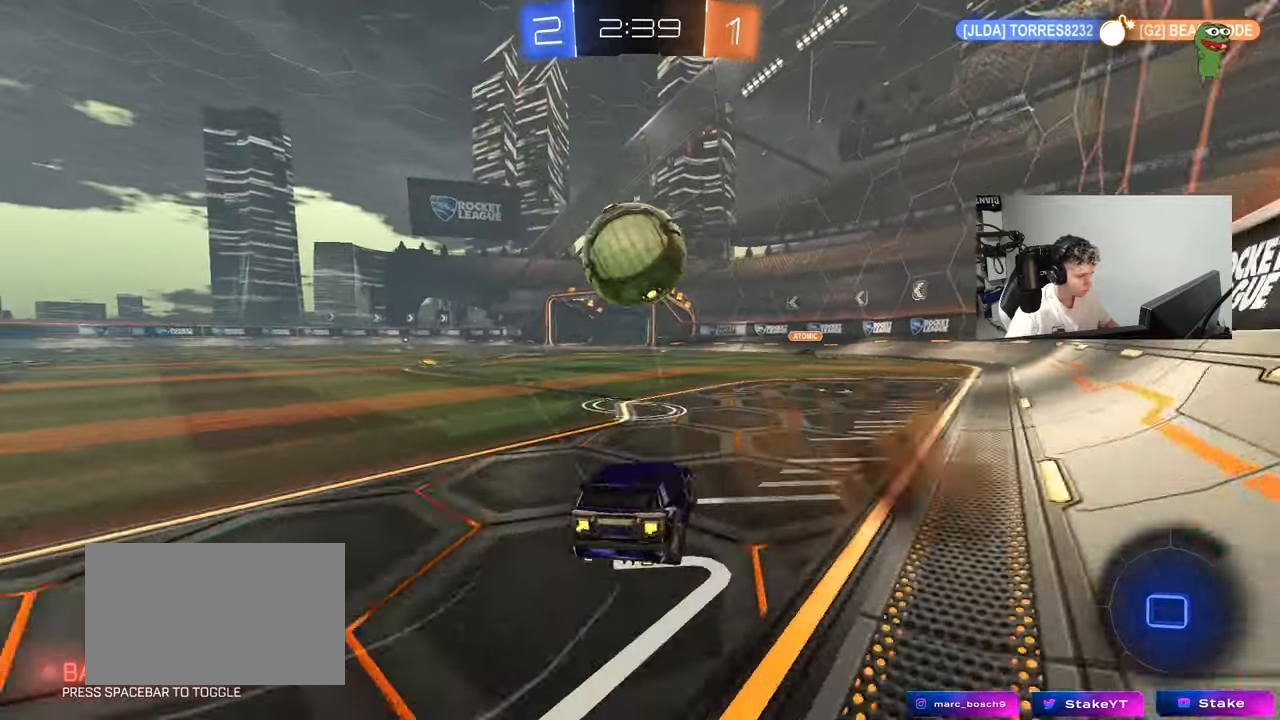
{"keys": [], "mouse": [], "mouse_move": "still", "events": [[83, "a", "up"], [83, "mouse_right", "up"], [83, "w", "up"], [133, "d", "down"], [167, "s", "down"], [400, "d", "up"], [400, "s", "up"]]}
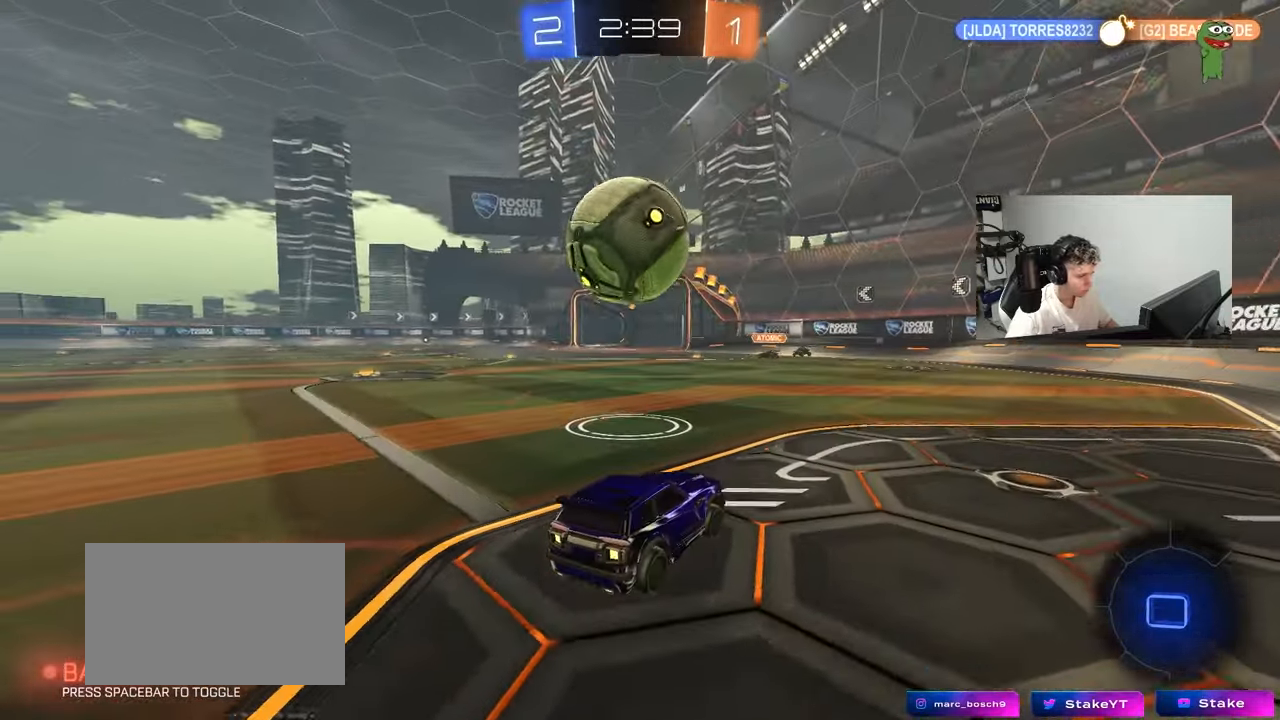
{"keys": ["a", "d", "shift", "w"], "mouse": [], "mouse_move": "still", "events": [[100, "a", "down"], [100, "w", "down"], [283, "a", "up"], [333, "w", "up"], [383, "mouse_right", "down"], [433, "a", "down"], [433, "w", "down"], [467, "d", "down"], [467, "mouse_right", "up"], [467, "shift", "down"]]}
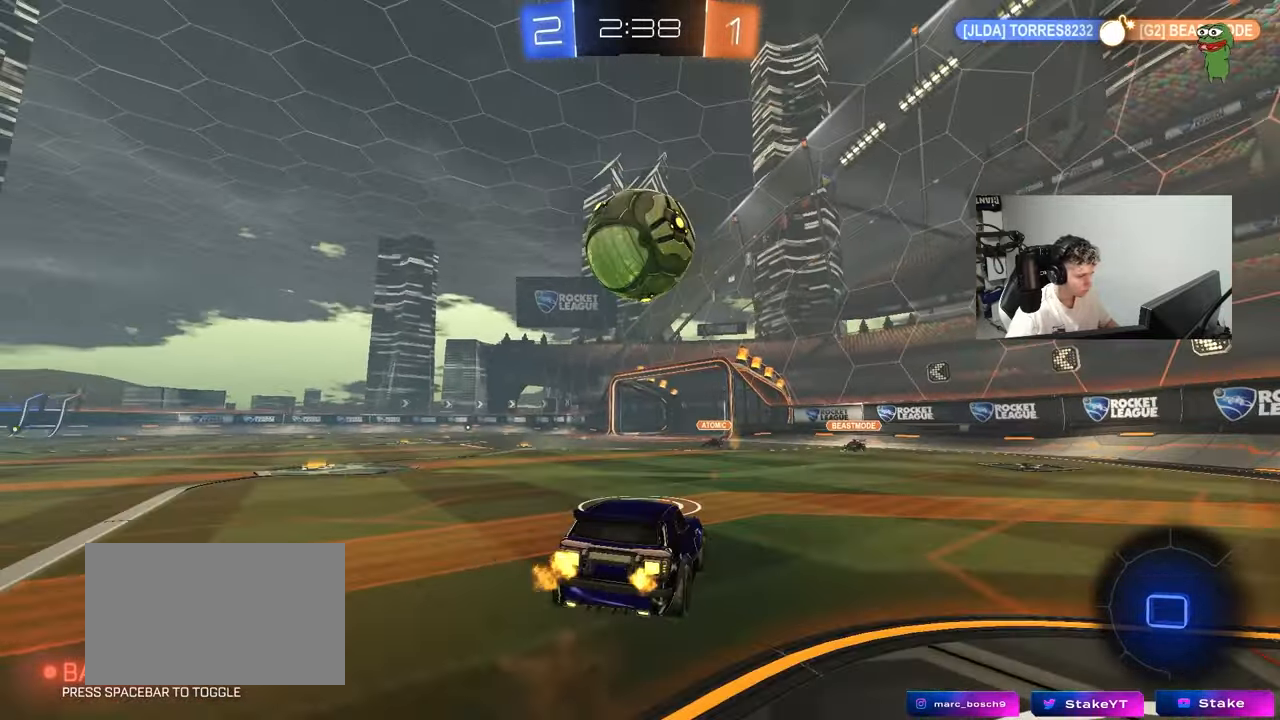
{"keys": ["a", "s"], "mouse": [], "mouse_move": "still", "events": [[17, "a", "up"], [17, "shift", "up"], [67, "shift", "down"], [67, "w", "up"], [117, "d", "up"], [117, "shift", "up"], [167, "a", "down"], [167, "d", "down"], [200, "a", "up"], [200, "d", "up"], [300, "a", "down"], [300, "s", "down"]]}
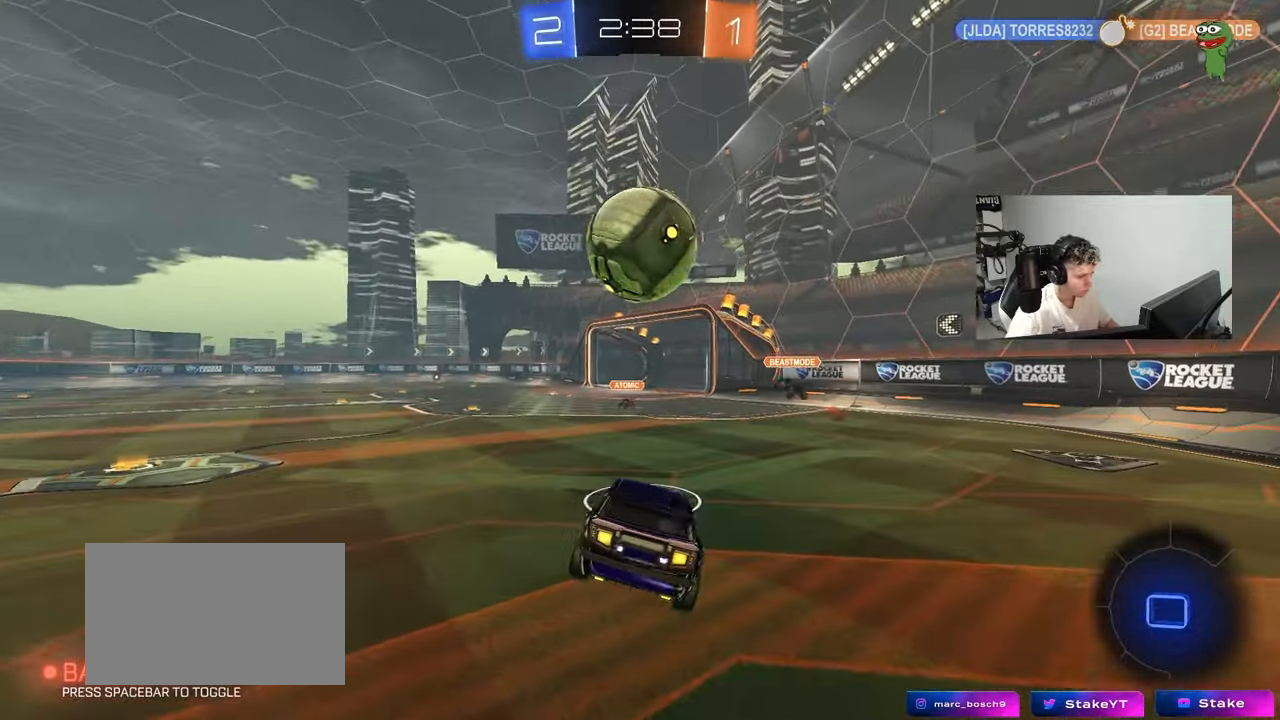
{"keys": ["w"], "mouse": ["right"], "mouse_move": "still", "events": [[33, "a", "up"], [33, "s", "up"], [217, "a", "down"], [417, "a", "up"], [417, "w", "down"], [500, "mouse_right", "down"]]}
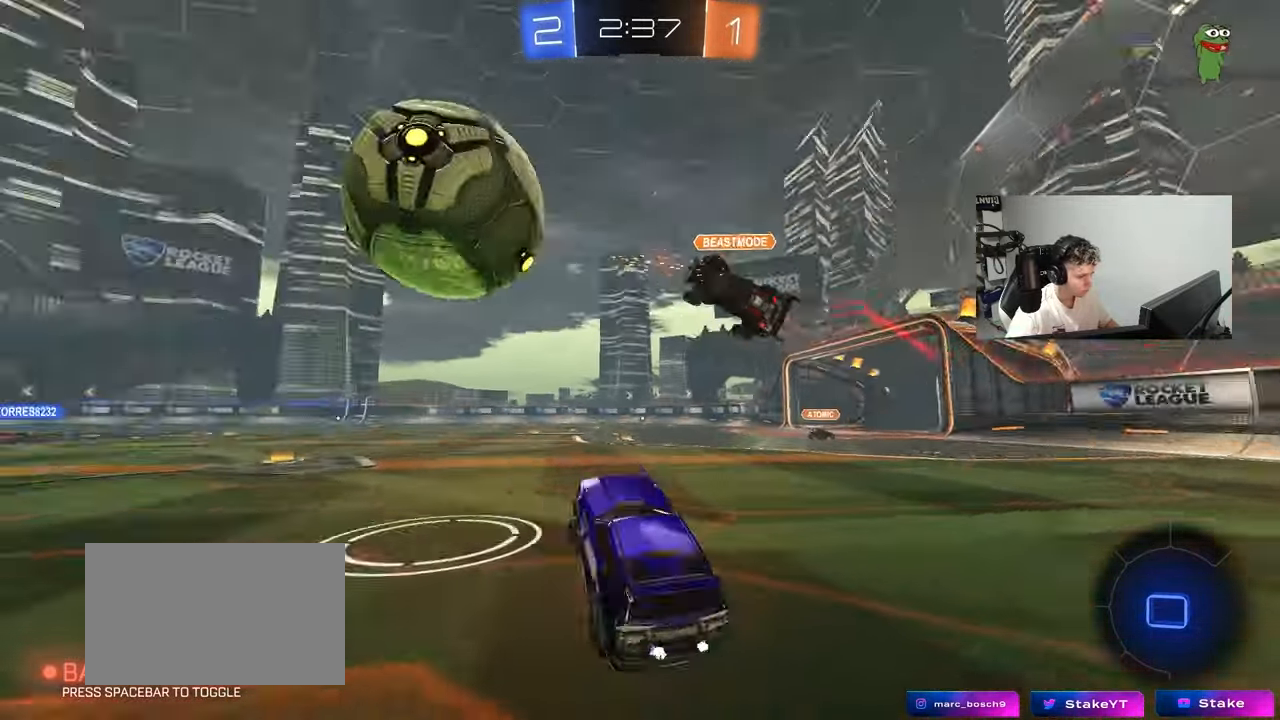
{"keys": ["d", "w"], "mouse": [], "mouse_move": "still", "events": [[100, "a", "down"], [150, "mouse_right", "up"], [150, "shift", "down"], [183, "shift", "up"], [467, "a", "up"], [467, "d", "down"]]}
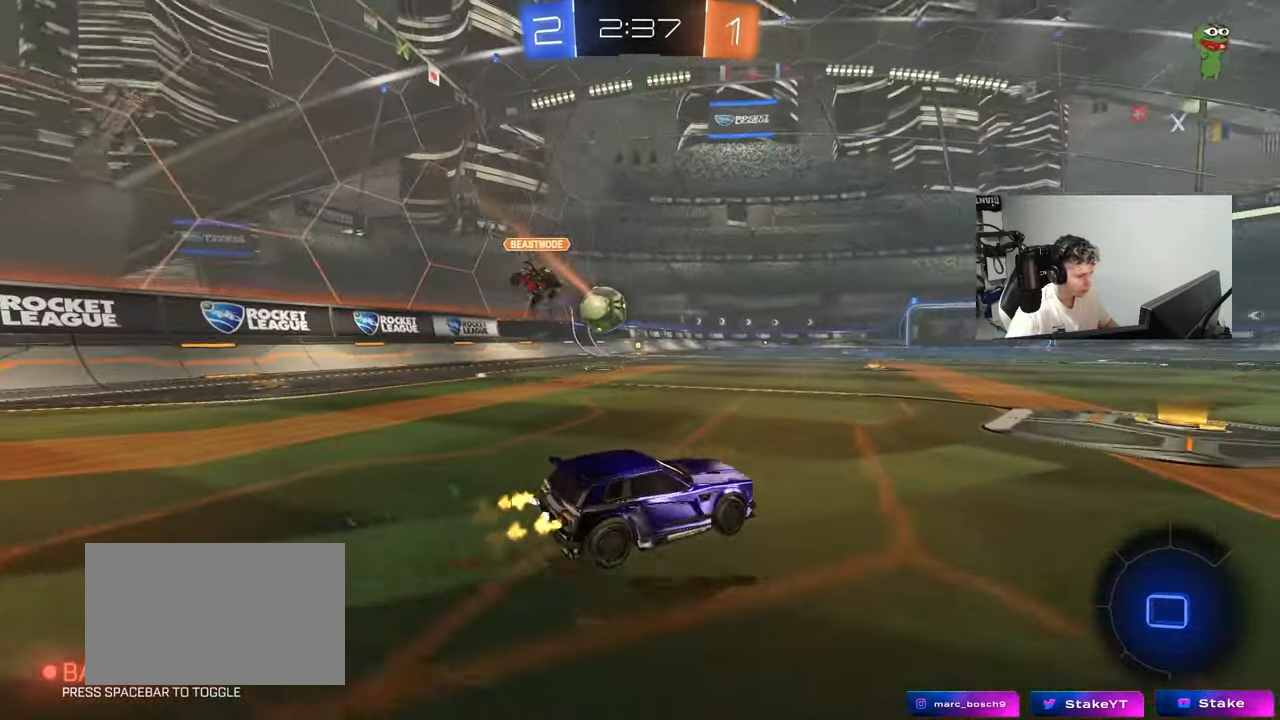
{"keys": ["a", "w"], "mouse": [], "mouse_move": "still", "events": [[117, "d", "up"], [167, "a", "down"], [300, "a", "up"], [433, "a", "down"]]}
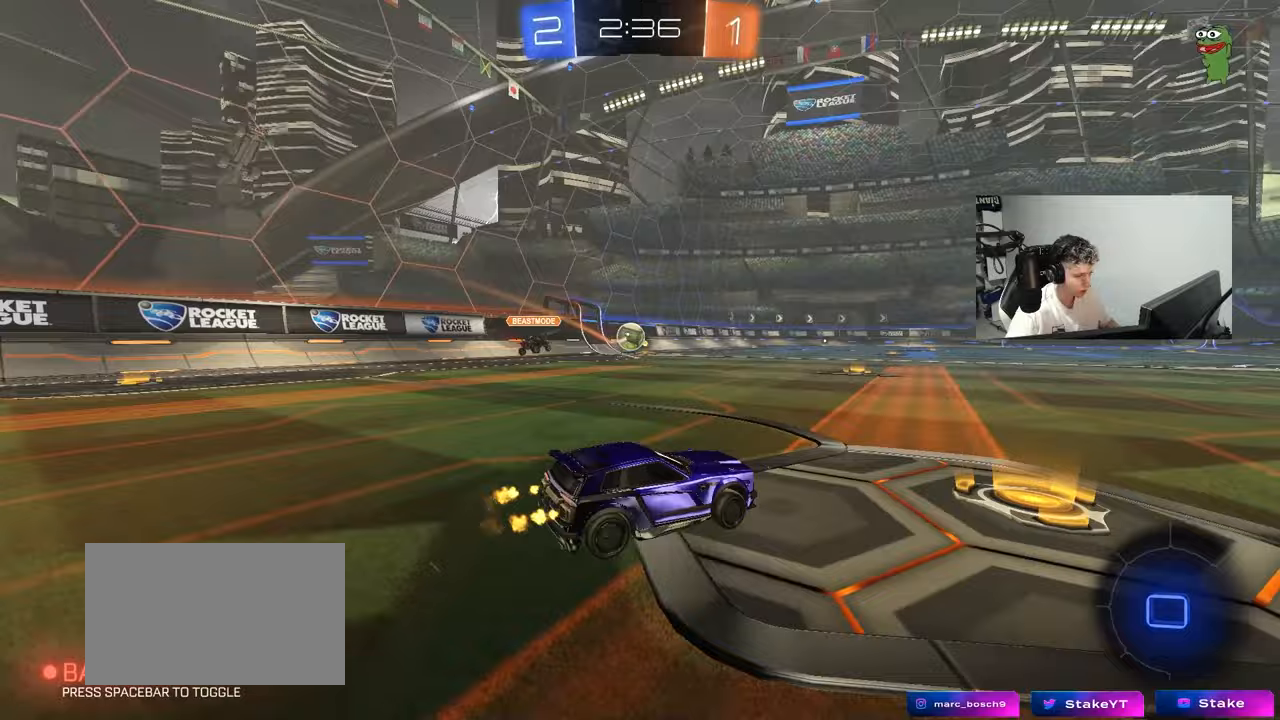
{"keys": ["a", "s", "shift"], "mouse": ["left", "right"], "mouse_move": "down-left", "events": [[133, "mouse_left", "down"], [217, "a", "up"], [267, "mouse_right", "down"], [317, "a", "down"], [317, "mouse_right", "up"], [317, "shift", "down"], [417, "mouse_right", "down"], [467, "s", "down"], [467, "w", "up"]]}
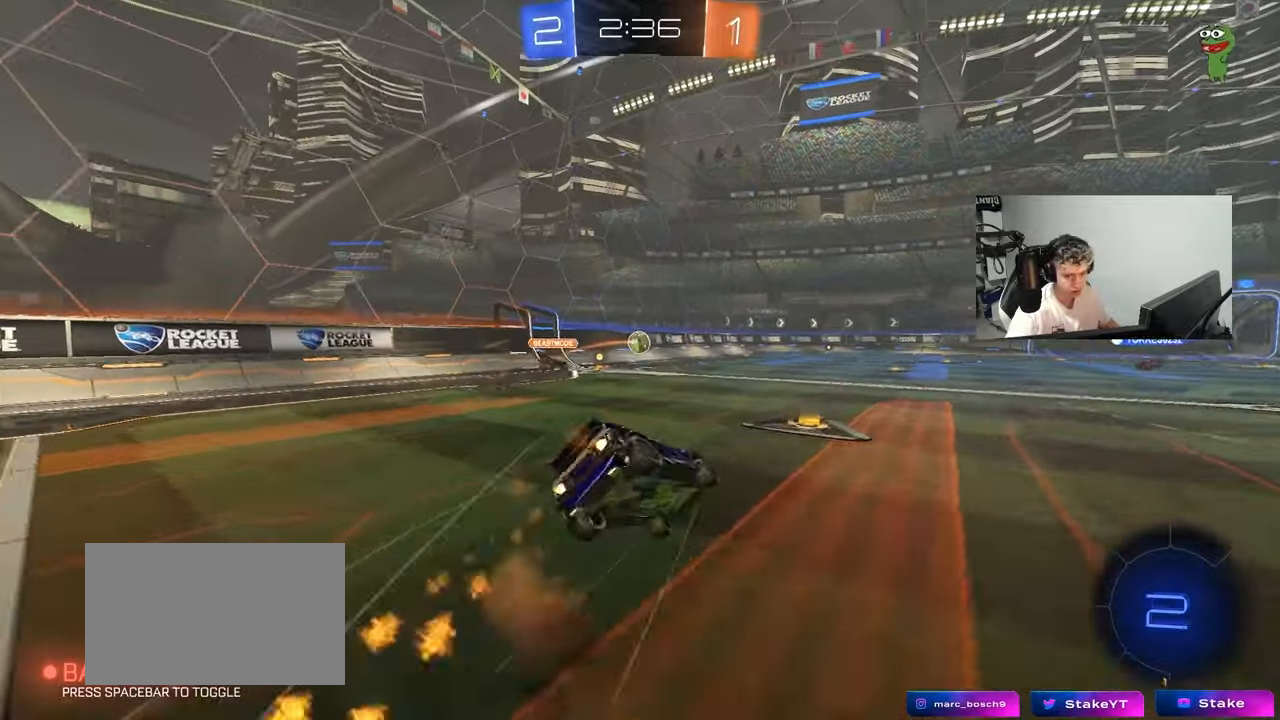
{"keys": ["a", "s", "shift"], "mouse": ["left"], "mouse_move": "still", "events": [[50, "mouse_right", "up"], [100, "space", "down"], [283, "s", "up"], [283, "space", "up"], [383, "s", "down"]]}
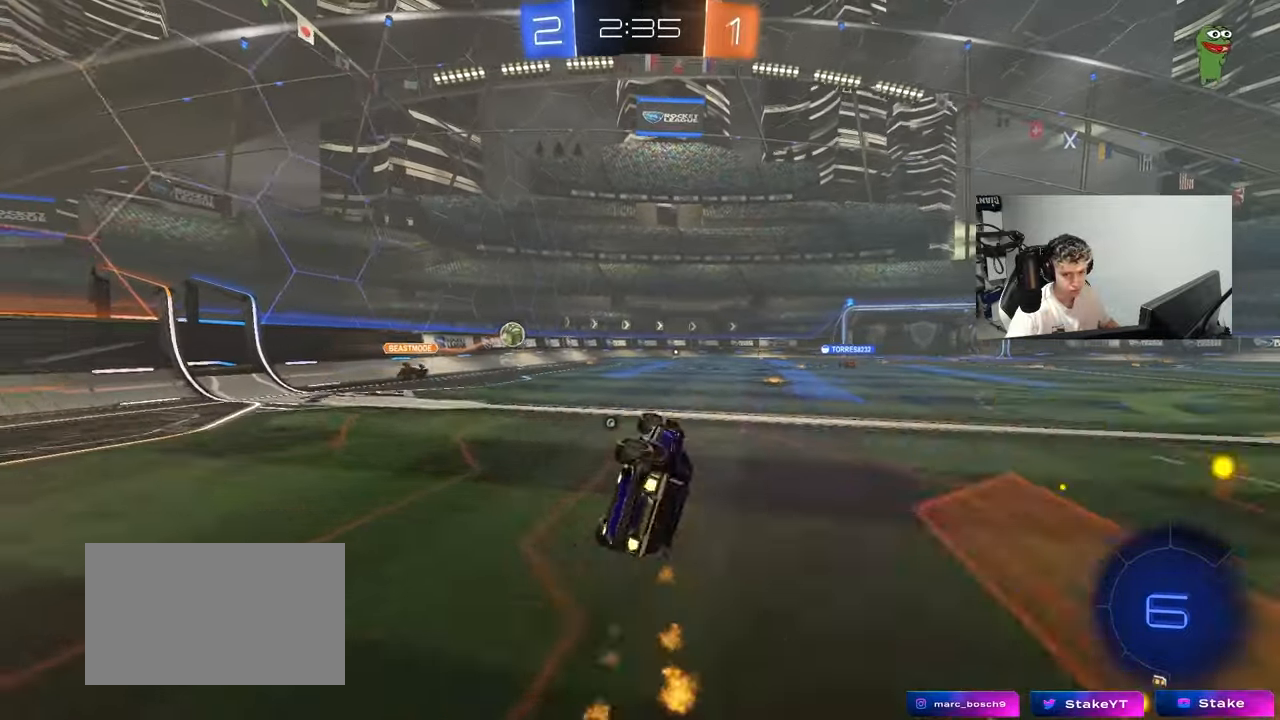
{"keys": ["d", "w"], "mouse": [], "mouse_move": "still", "events": [[167, "shift", "up"], [217, "a", "up"], [217, "s", "up"], [250, "mouse_left", "up"], [400, "d", "down"], [433, "w", "down"]]}
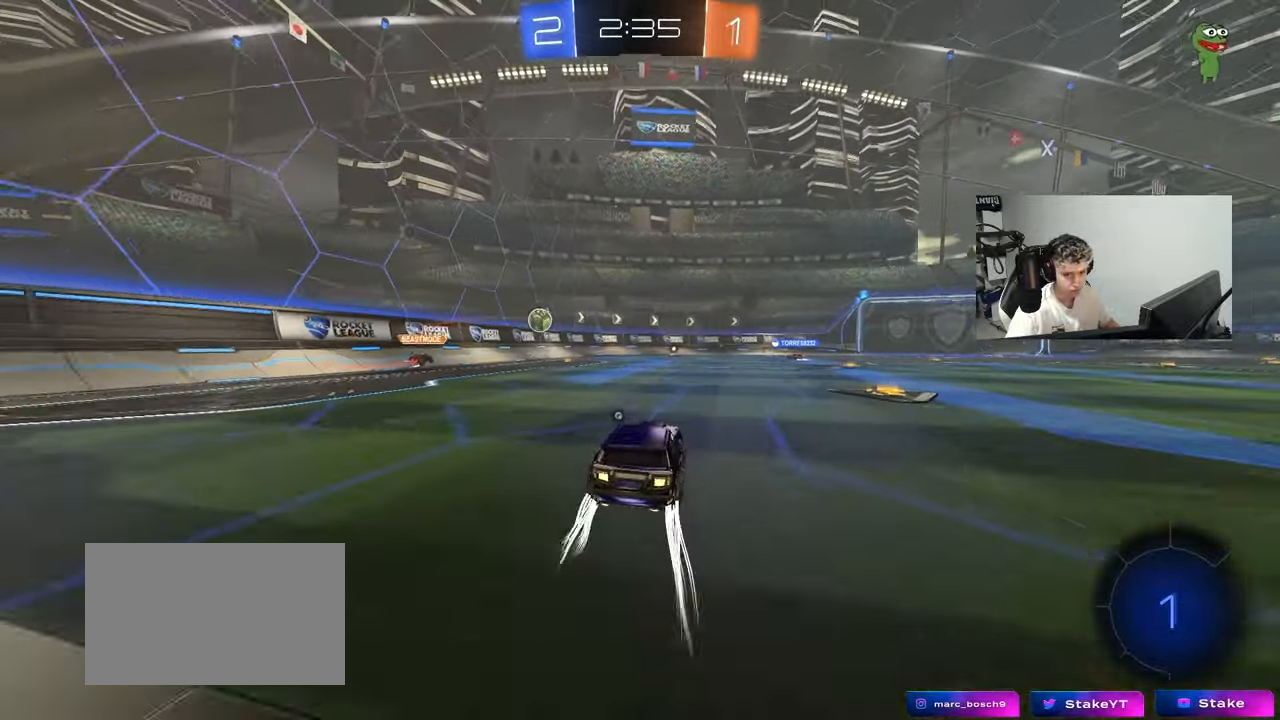
{"keys": ["w"], "mouse": [], "mouse_move": "still", "events": [[233, "space", "down"], [317, "d", "up"], [400, "space", "up"]]}
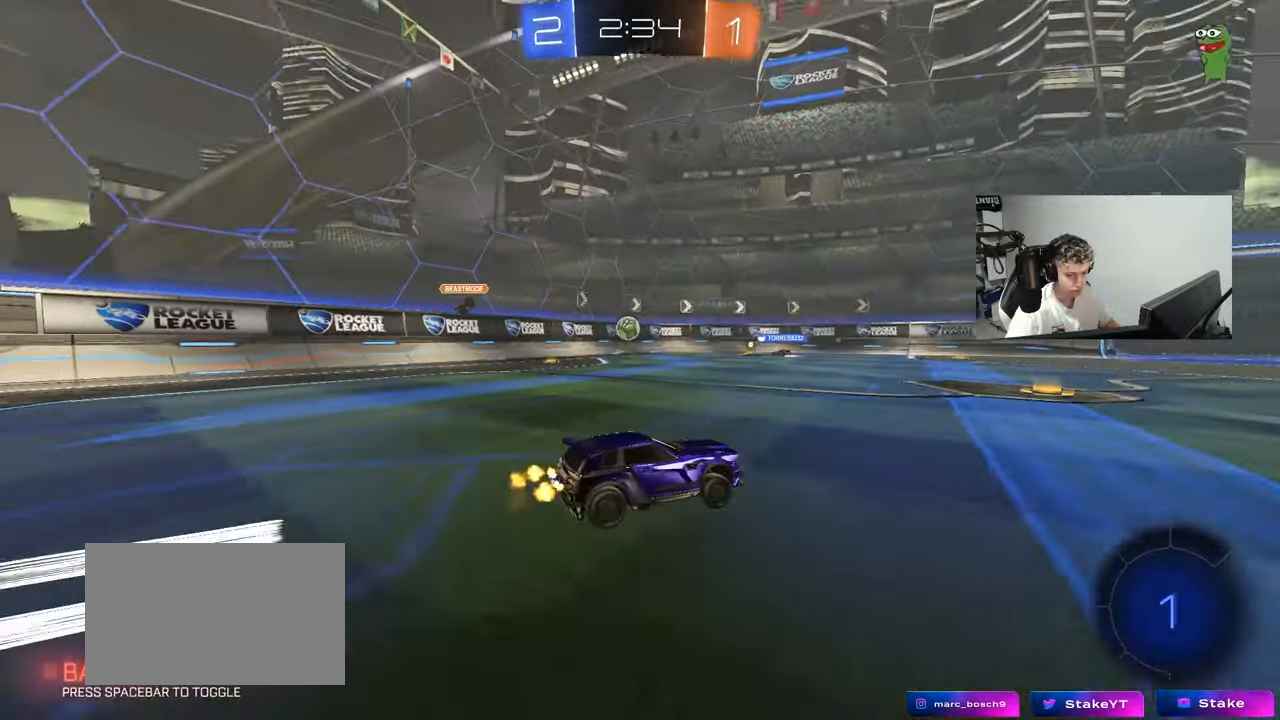
{"keys": ["w"], "mouse": [], "mouse_move": "still", "events": [[50, "a", "down"], [183, "a", "up"], [283, "d", "down"], [333, "d", "up"]]}
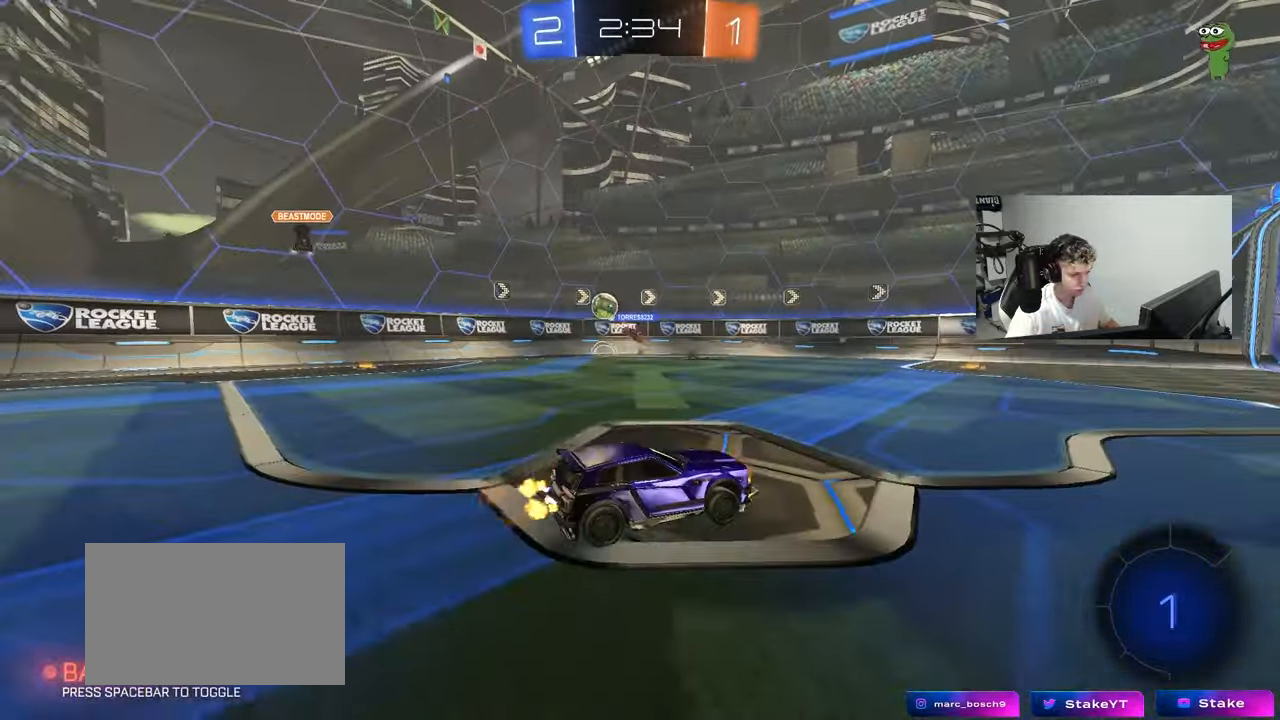
{"keys": ["d"], "mouse": [], "mouse_move": "still", "events": [[67, "d", "down"], [300, "d", "up"], [483, "d", "down"], [483, "w", "up"]]}
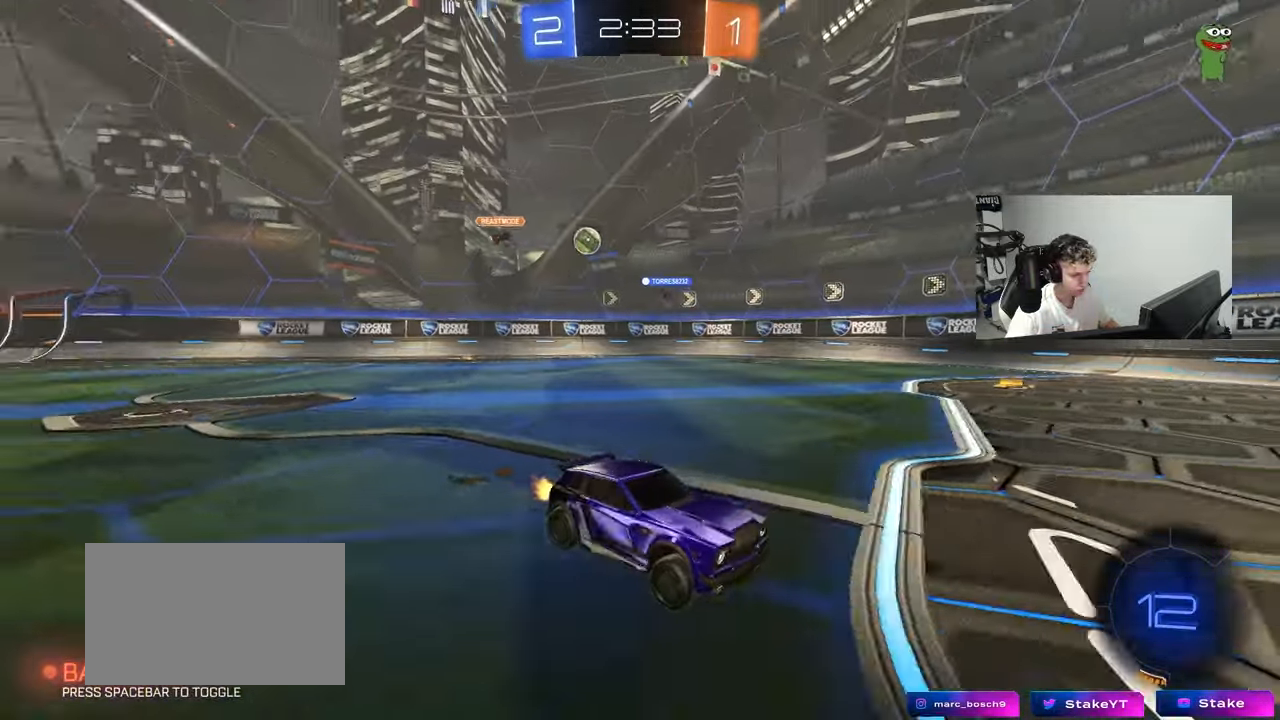
{"keys": ["w"], "mouse": [], "mouse_move": "still", "events": [[33, "d", "up"], [217, "a", "down"], [367, "w", "down"], [450, "a", "up"]]}
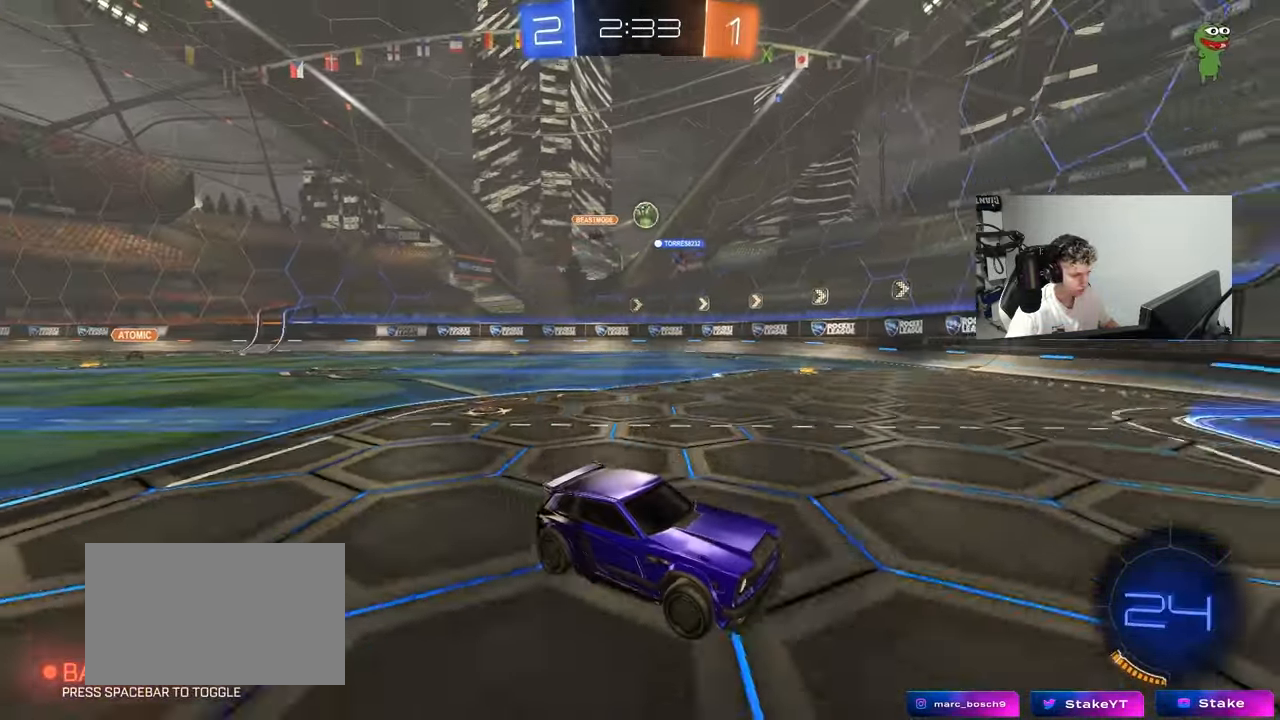
{"keys": ["a", "w"], "mouse": [], "mouse_move": "still", "events": [[150, "a", "down"], [150, "shift", "down"], [417, "shift", "up"]]}
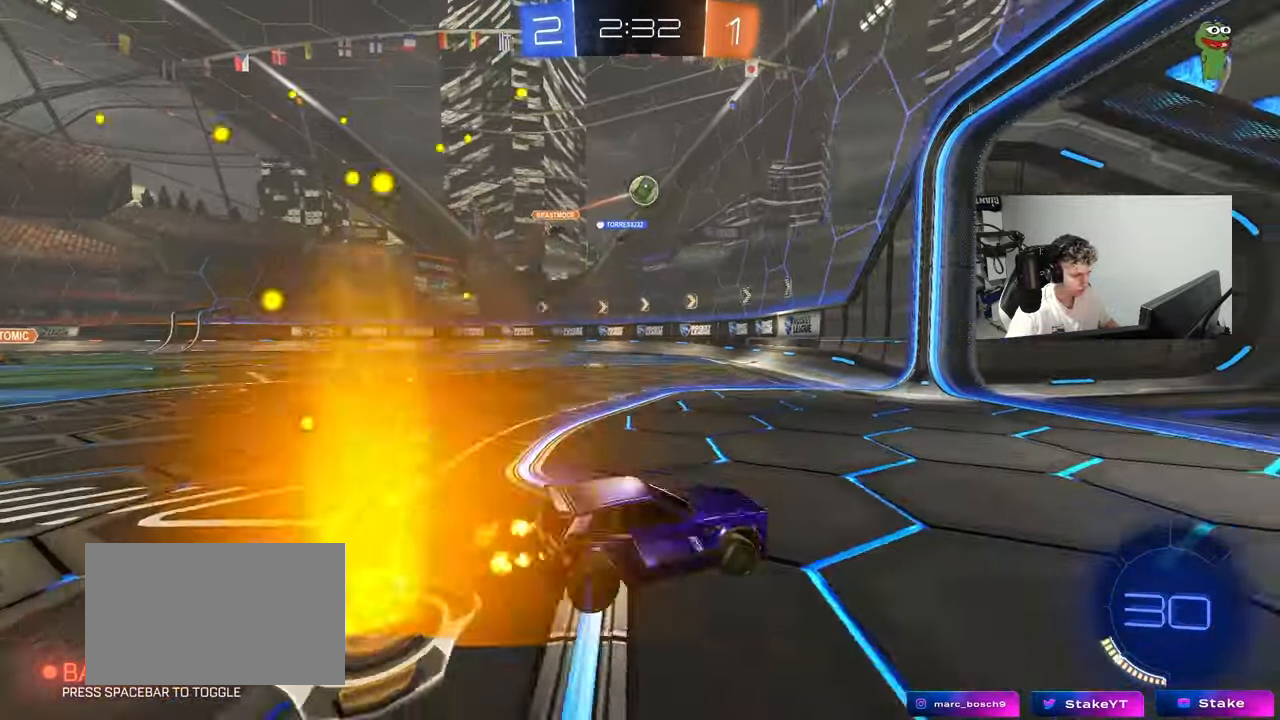
{"keys": ["a", "s"], "mouse": ["right"], "mouse_move": "still", "events": [[200, "w", "up"], [250, "mouse_right", "down"], [300, "s", "down"], [350, "a", "up"], [350, "d", "down"], [450, "a", "down"], [483, "d", "up"]]}
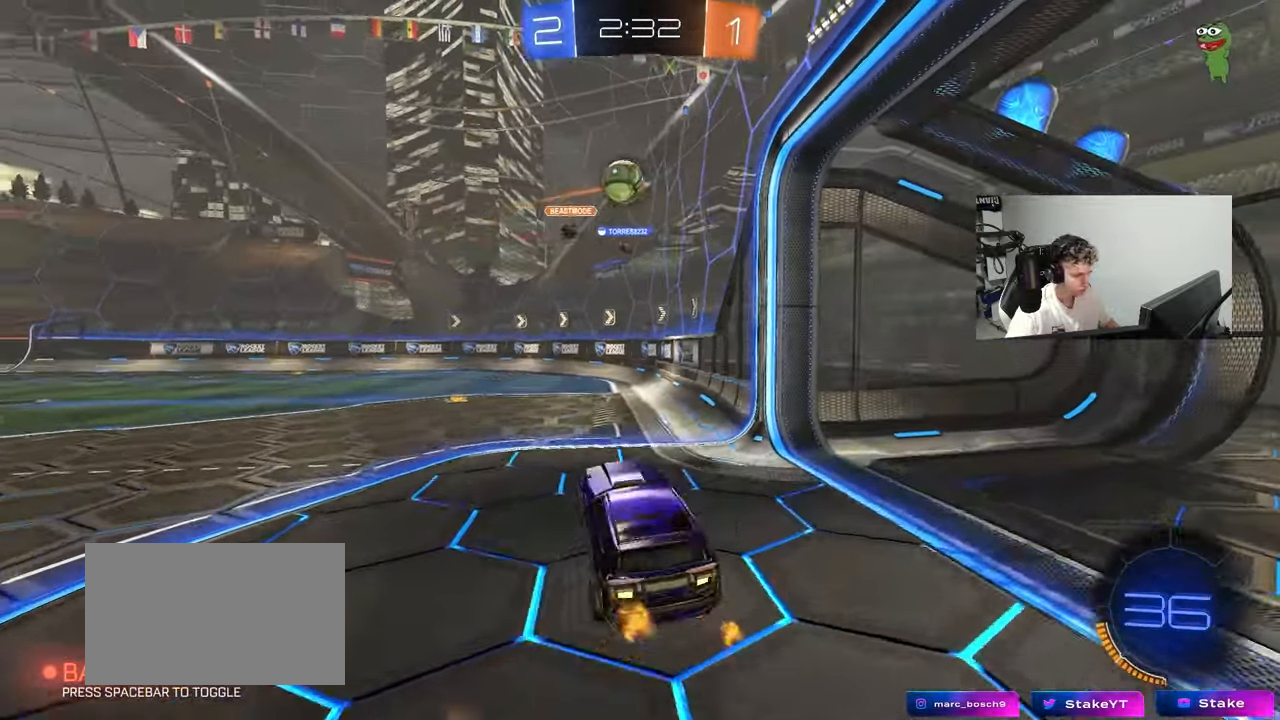
{"keys": ["d", "s"], "mouse": [], "mouse_move": "still", "events": [[33, "shift", "down"], [83, "mouse_right", "up"], [83, "s", "up"], [267, "shift", "up"], [267, "w", "down"], [367, "w", "up"], [417, "a", "up"], [467, "d", "down"], [500, "s", "down"]]}
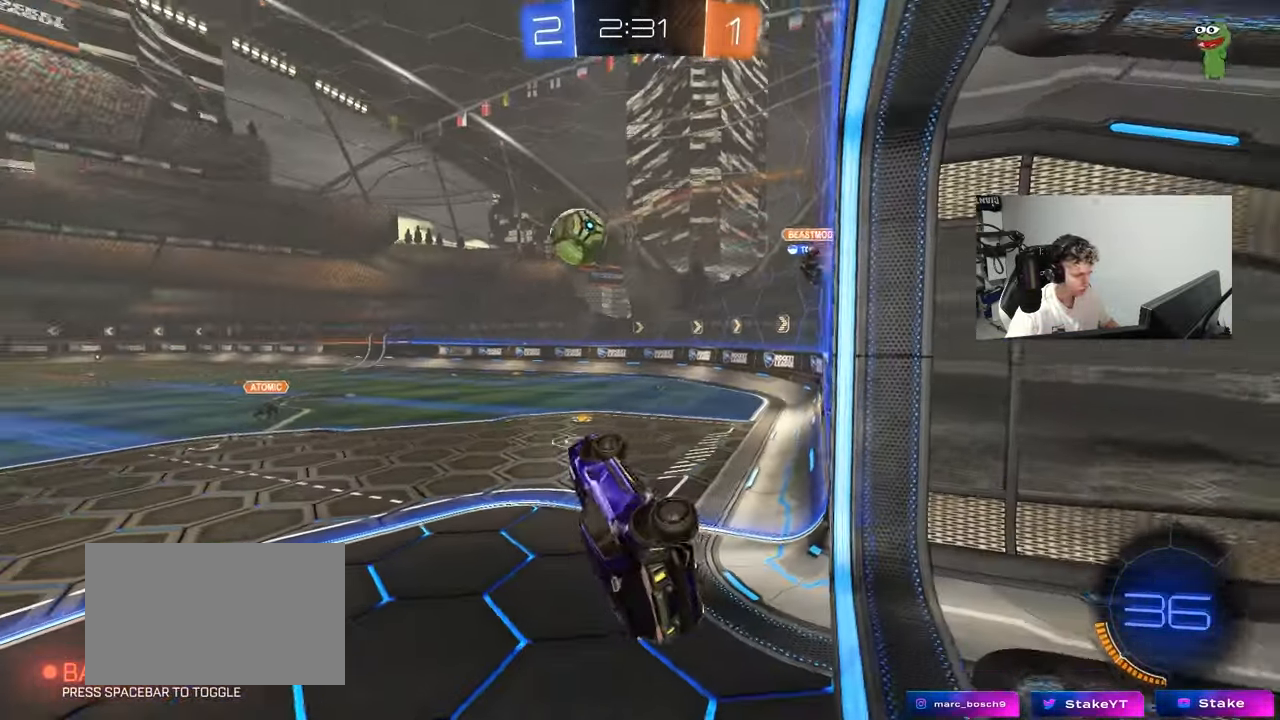
{"keys": ["a", "shift", "w"], "mouse": ["left"], "mouse_move": "still", "events": [[50, "mouse_left", "down"], [150, "mouse_left", "up"], [150, "shift", "down"], [200, "d", "up"], [233, "s", "up"], [233, "shift", "up"], [283, "a", "down"], [283, "shift", "down"], [433, "mouse_left", "down"], [433, "w", "down"]]}
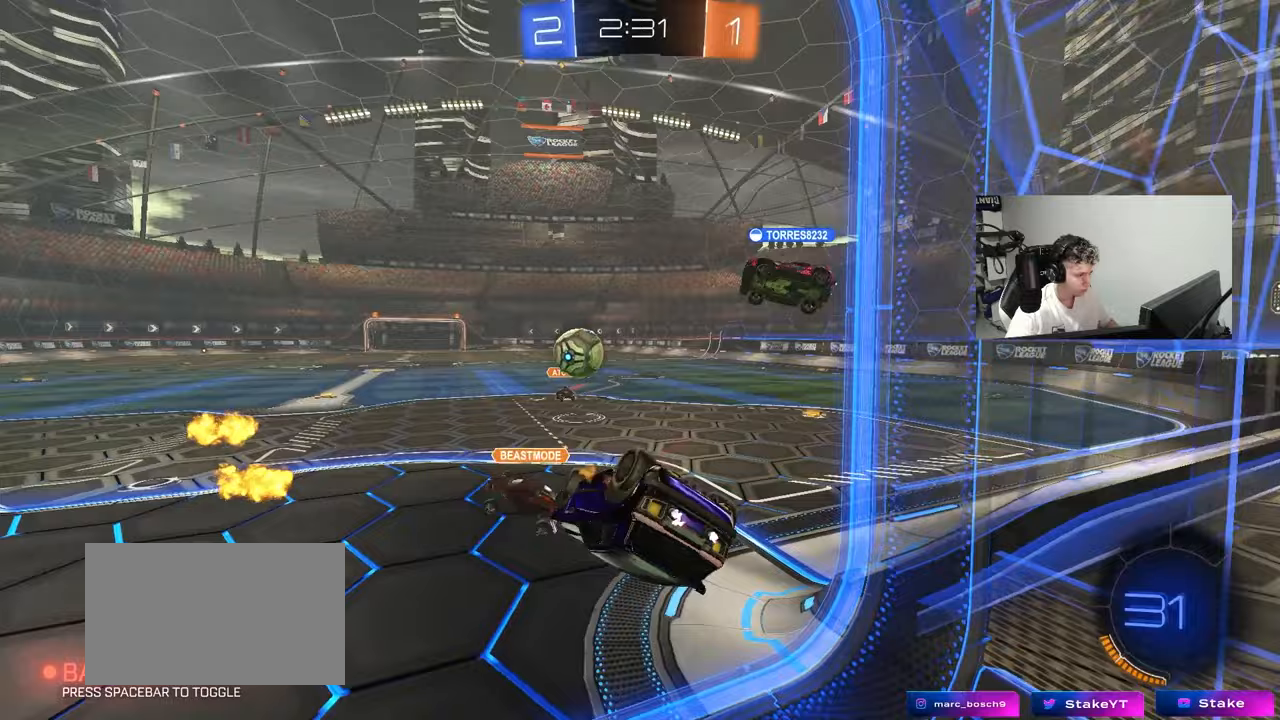
{"keys": ["a"], "mouse": [], "mouse_move": "still", "events": [[17, "mouse_right", "down"], [300, "mouse_right", "up"], [350, "mouse_left", "up"], [400, "w", "up"], [483, "shift", "up"]]}